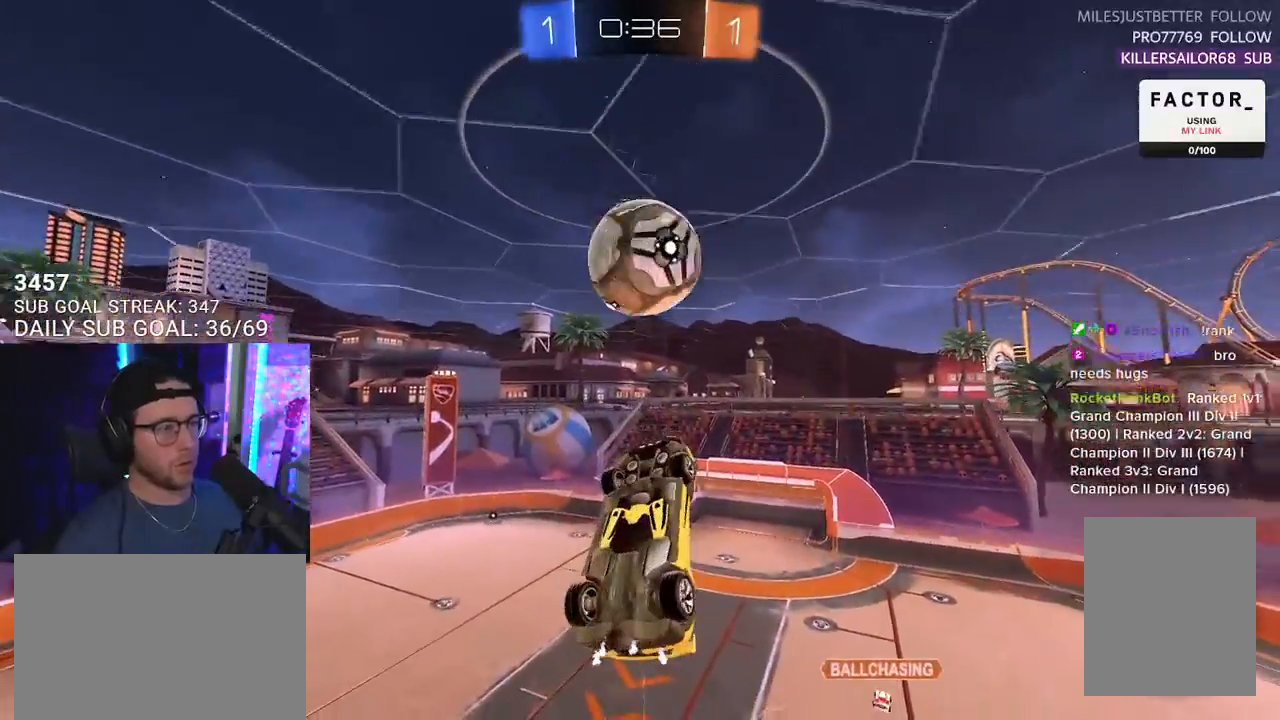
Gameplay with a controller (PlayStation layout); each line is a JSON object with the inputs held at the frame after it. "events" lists button and stick changes between this image and that frame as [ms after this image, input, new state], when the widget could be followed in between. Not read: START.
{"buttons": ["R1", "R2"], "left_stick": "left", "right_stick": "center", "events": [[117, "left_stick", "down"], [233, "L3", "down"], [250, "R1", "down"], [283, "L3", "up"], [500, "left_stick", "left"]]}
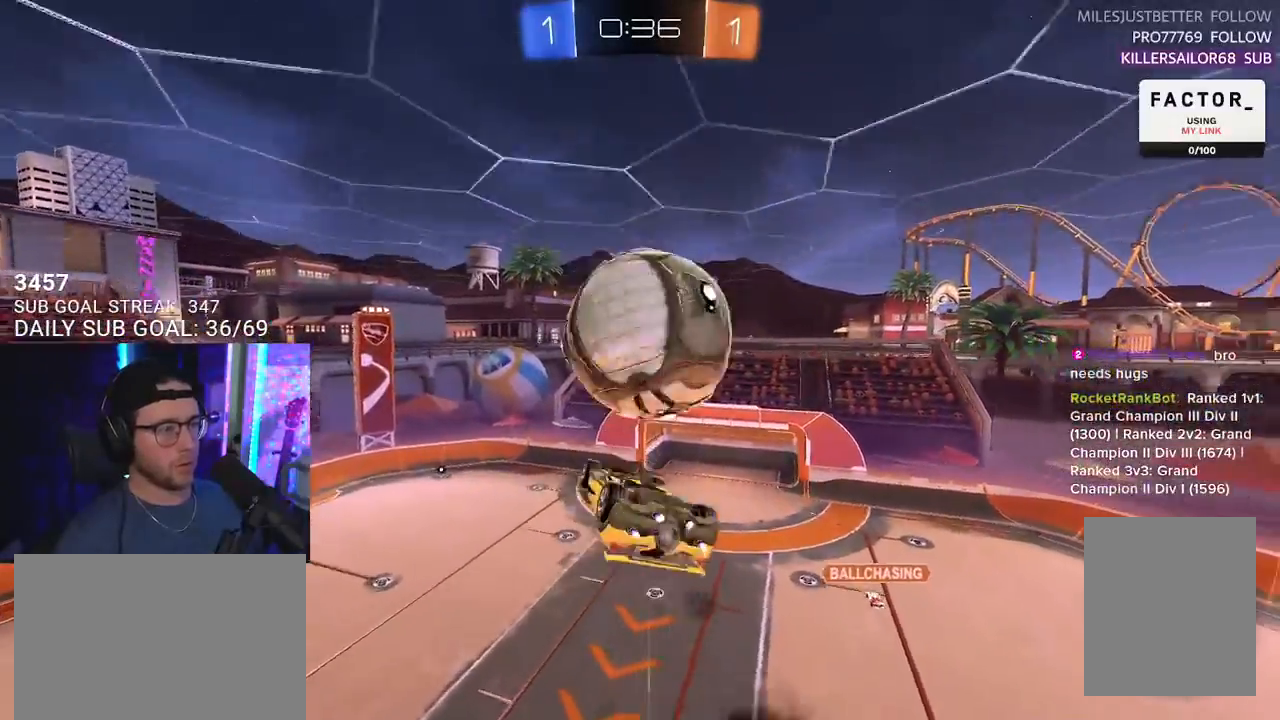
{"buttons": ["R1", "R2", "L3"], "left_stick": "down", "right_stick": "center", "events": [[33, "left_stick", "up-left"], [83, "R1", "up"], [150, "left_stick", "up"], [233, "L3", "down"], [433, "R1", "down"], [483, "left_stick", "down"]]}
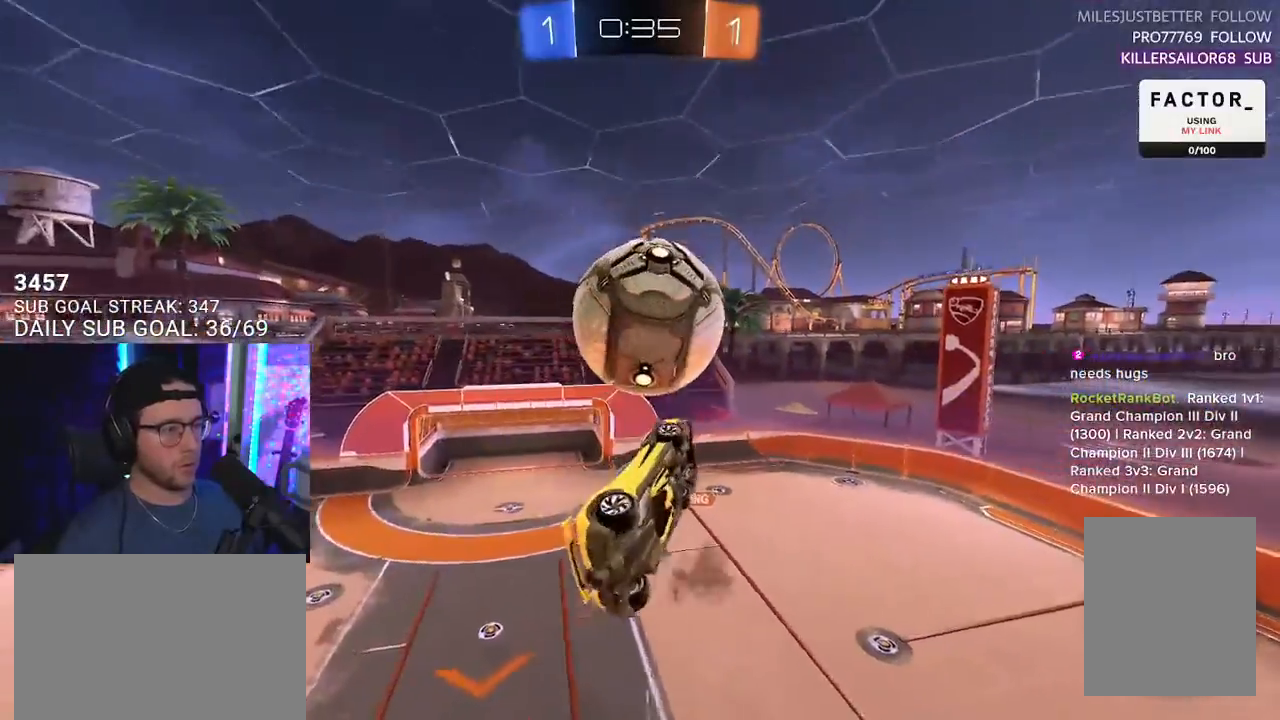
{"buttons": ["R1", "R2"], "left_stick": "down-left", "right_stick": "center"}
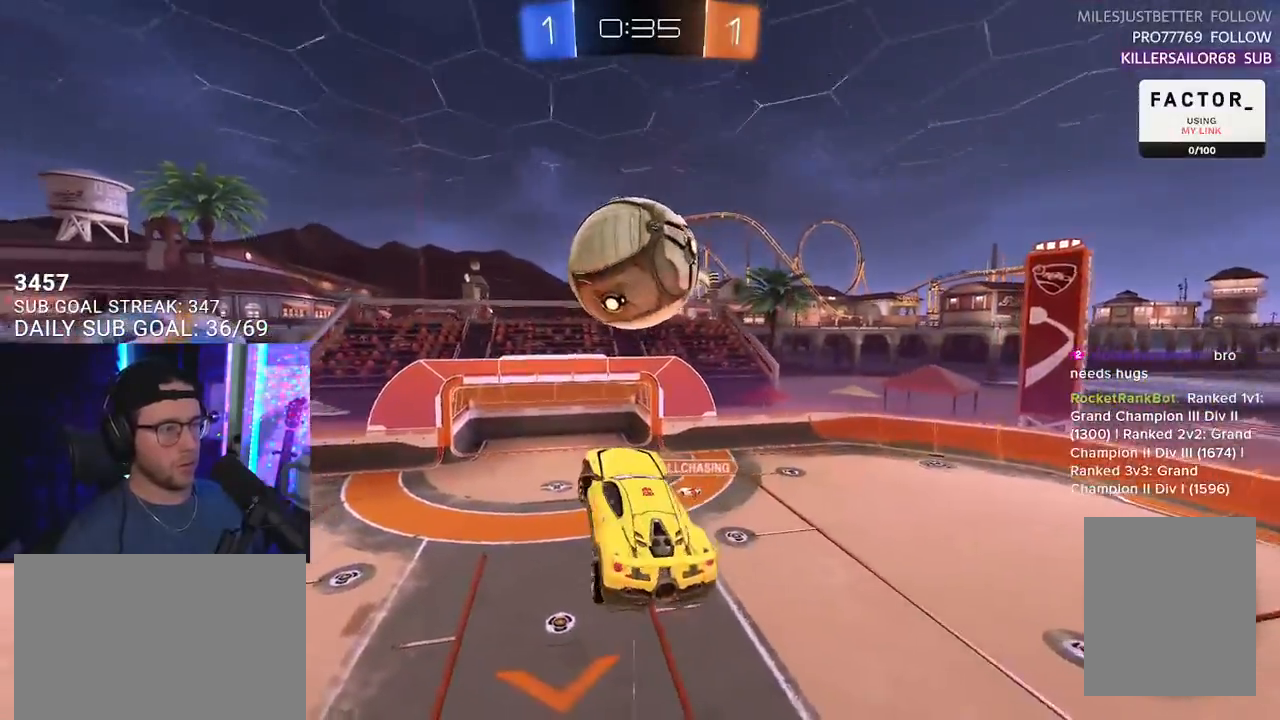
{"buttons": ["SQUARE", "R1", "R2", "L3"], "left_stick": "down", "right_stick": "center", "events": [[33, "left_stick", "up-right"], [167, "left_stick", "right"], [267, "left_stick", "up-right"], [333, "CROSS", "down"], [367, "L3", "down"], [400, "left_stick", "down"], [417, "SQUARE", "down"], [467, "CROSS", "up"]]}
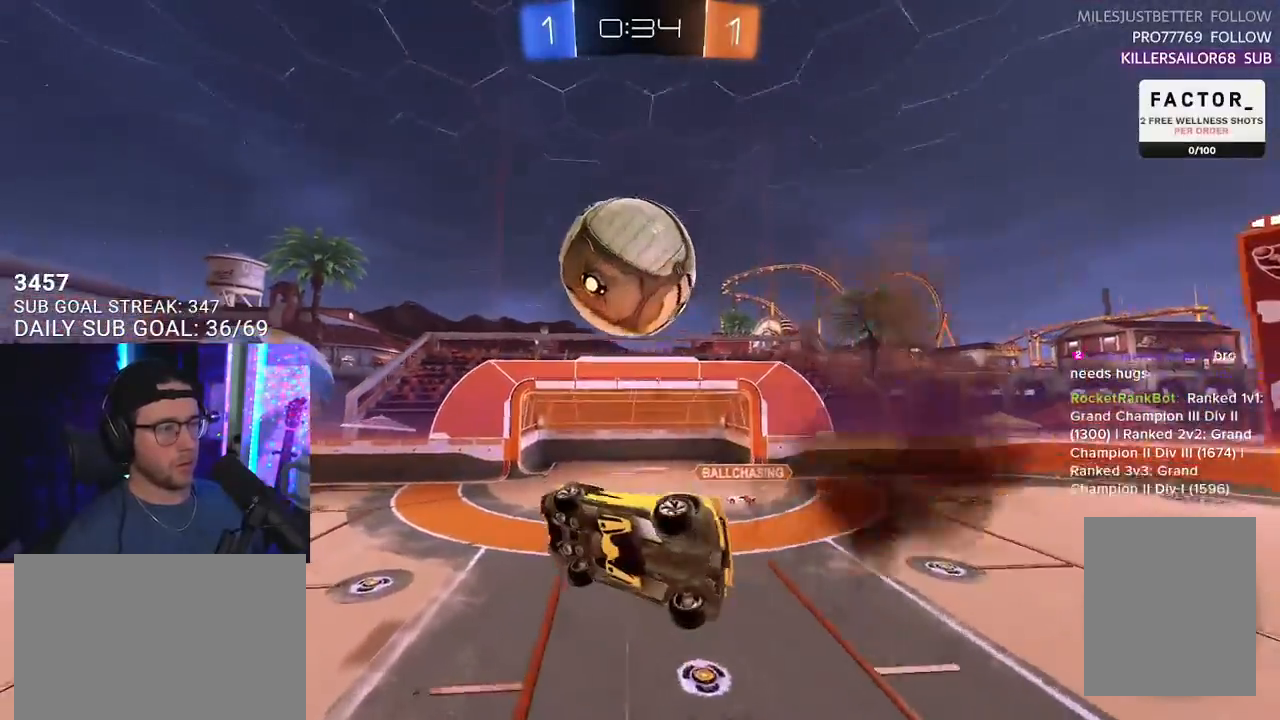
{"buttons": ["R2"], "left_stick": "left", "right_stick": "center", "events": [[50, "left_stick", "down-left"], [117, "L3", "up"], [150, "left_stick", "left"], [267, "L3", "down"], [283, "SQUARE", "up"], [367, "R1", "up"], [450, "L3", "up"]]}
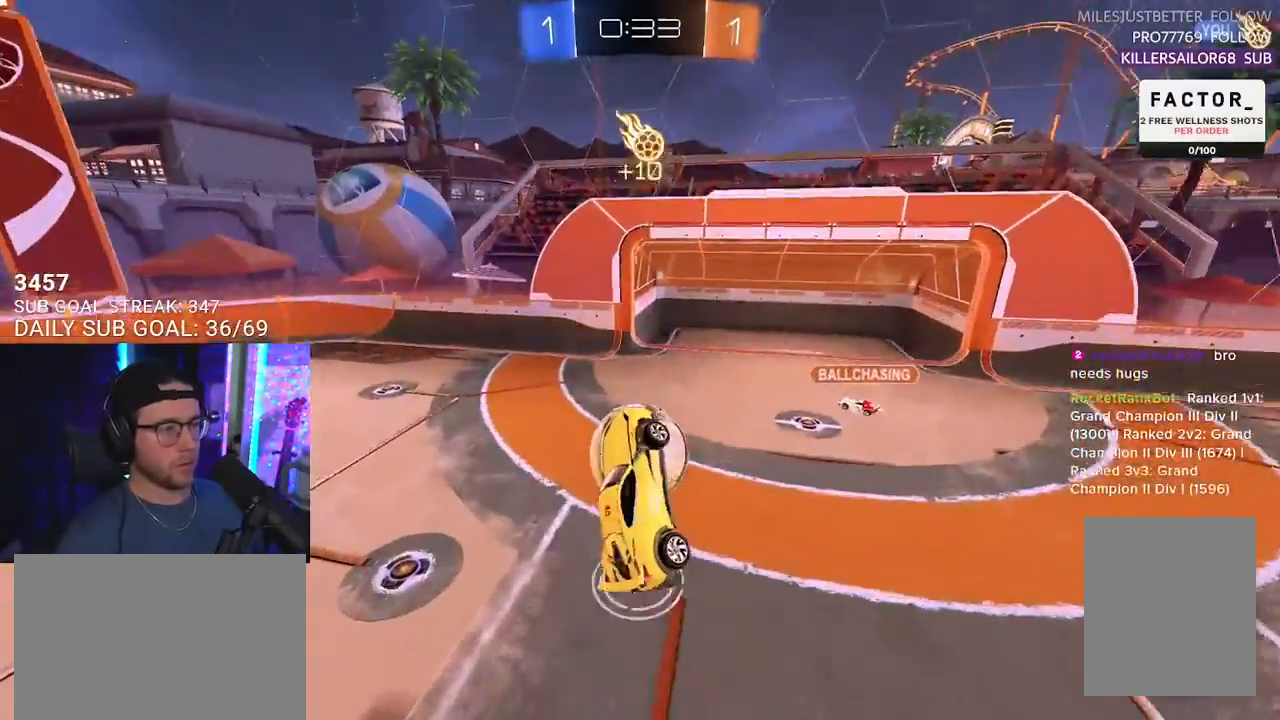
{"buttons": ["R2"], "left_stick": "center", "right_stick": "center", "events": [[50, "left_stick", "up"], [200, "left_stick", "right"], [217, "R2", "up"], [250, "left_stick", "down"], [317, "R2", "down"], [400, "left_stick", "center"]]}
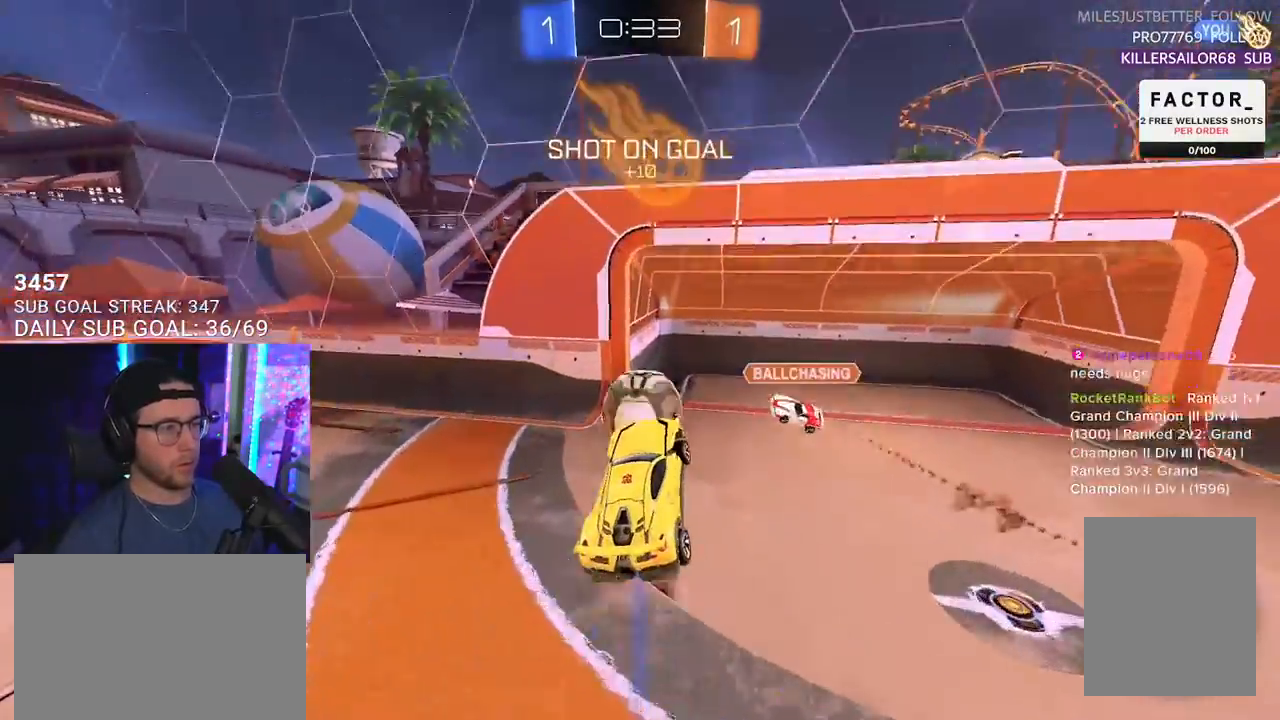
{"buttons": ["R2"], "left_stick": "right", "right_stick": "center", "events": [[117, "left_stick", "right"], [283, "left_stick", "center"], [417, "left_stick", "right"]]}
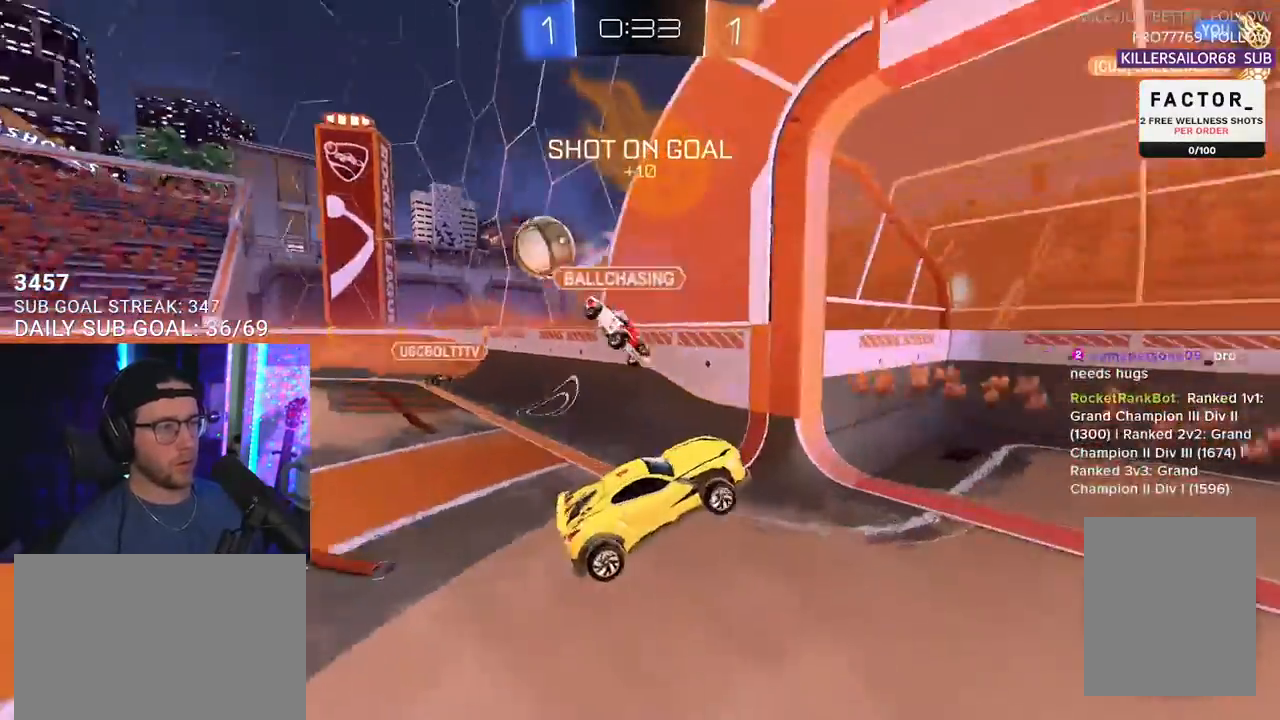
{"buttons": ["R2"], "left_stick": "right", "right_stick": "center", "events": [[300, "SQUARE", "down"], [450, "SQUARE", "up"]]}
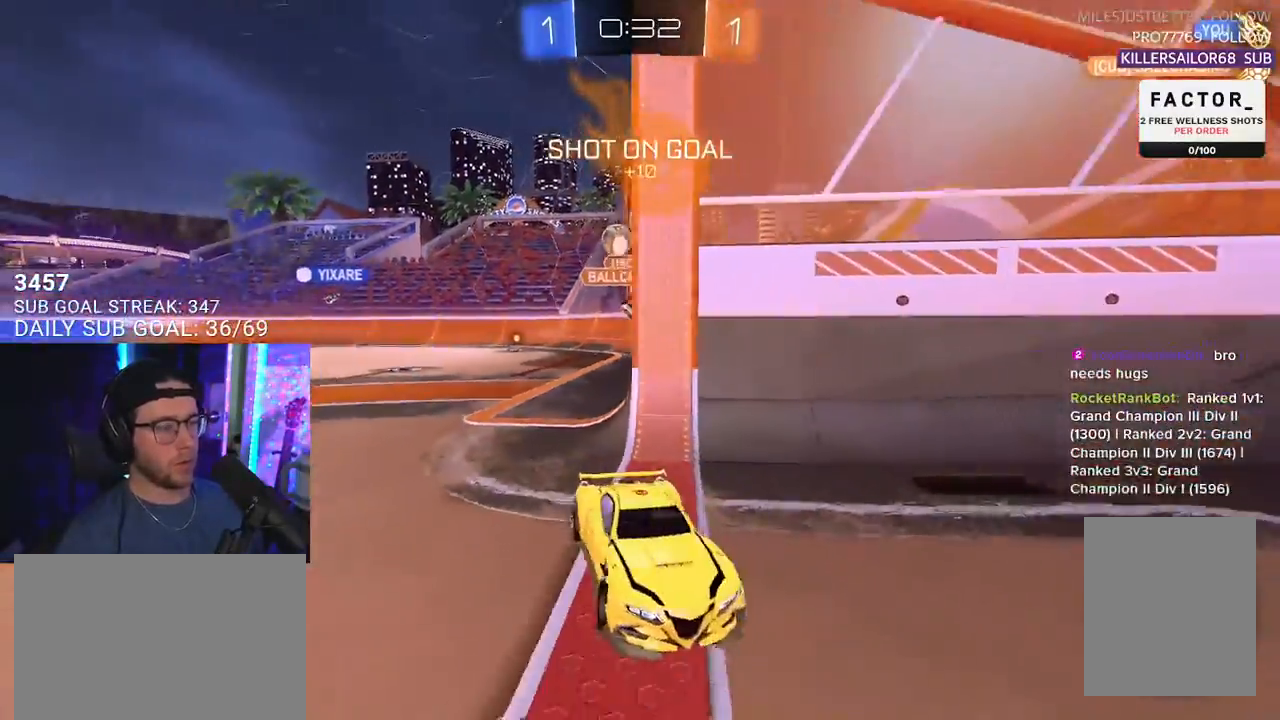
{"buttons": ["R2"], "left_stick": "right", "right_stick": "center", "events": []}
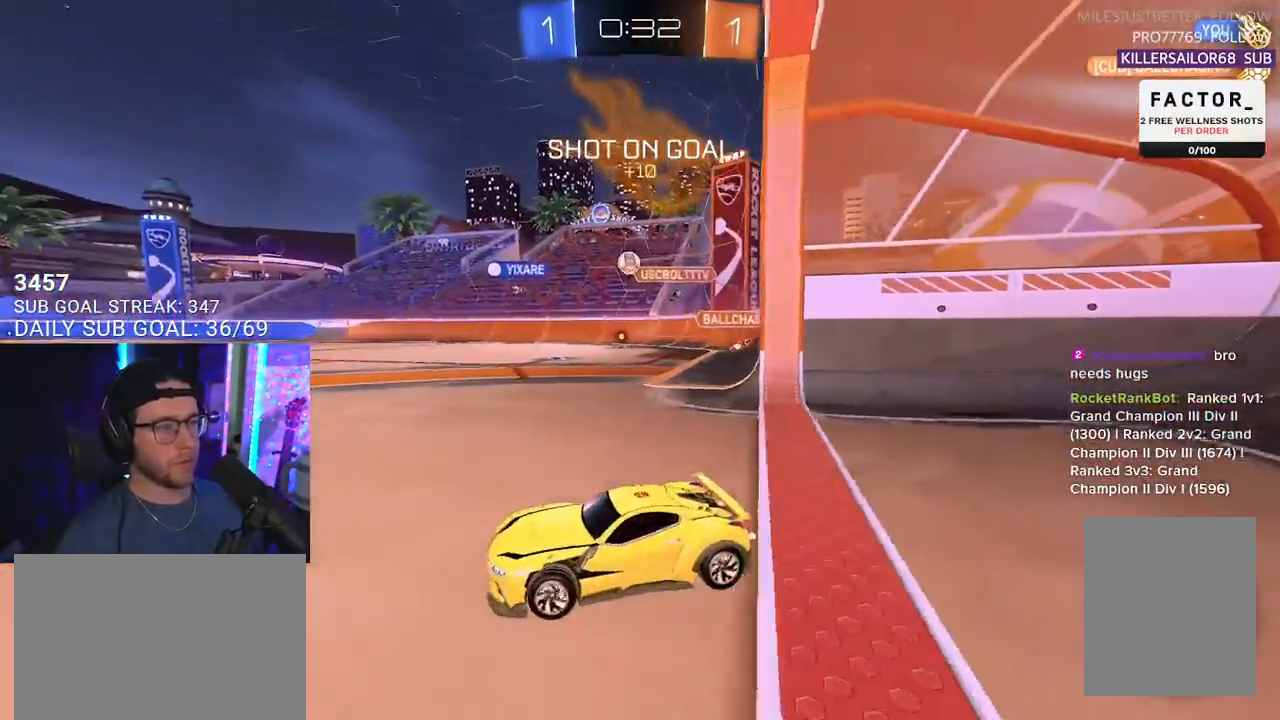
{"buttons": ["R2"], "left_stick": "right", "right_stick": "center", "events": [[150, "left_stick", "center"], [467, "left_stick", "right"]]}
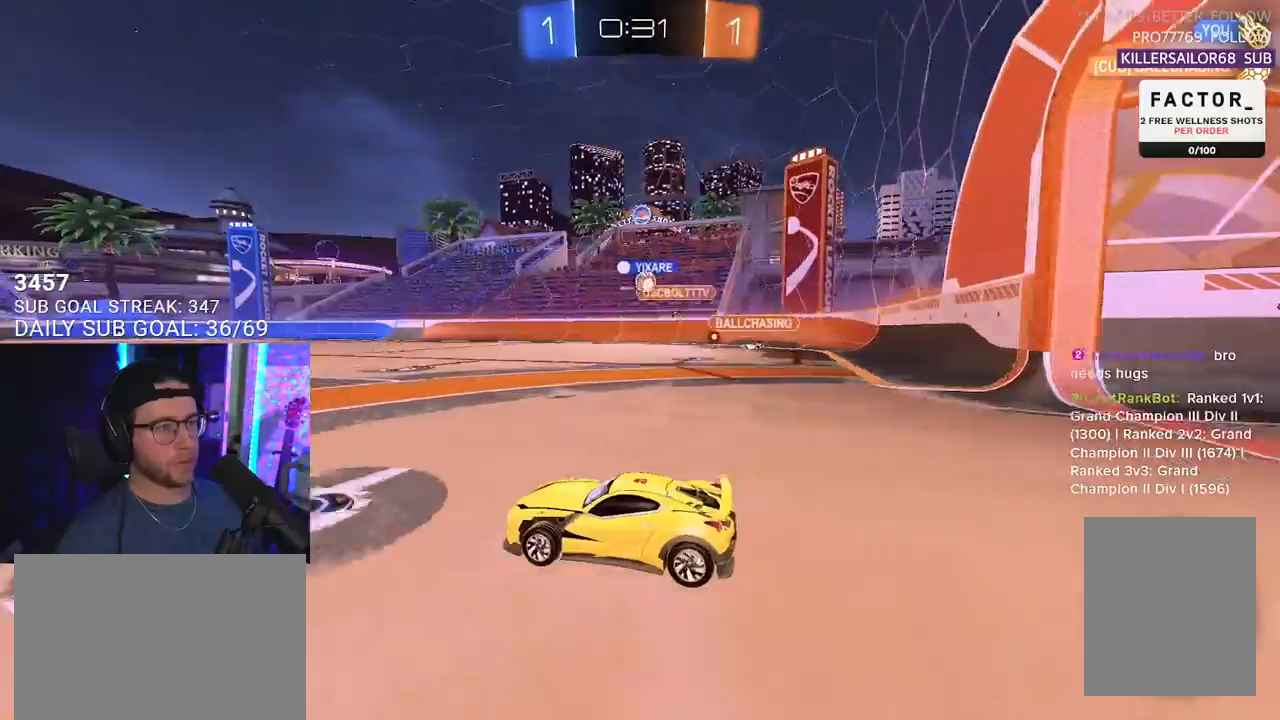
{"buttons": ["R2"], "left_stick": "left", "right_stick": "center", "events": [[100, "left_stick", "center"], [150, "left_stick", "left"], [317, "SQUARE", "down"], [450, "SQUARE", "up"]]}
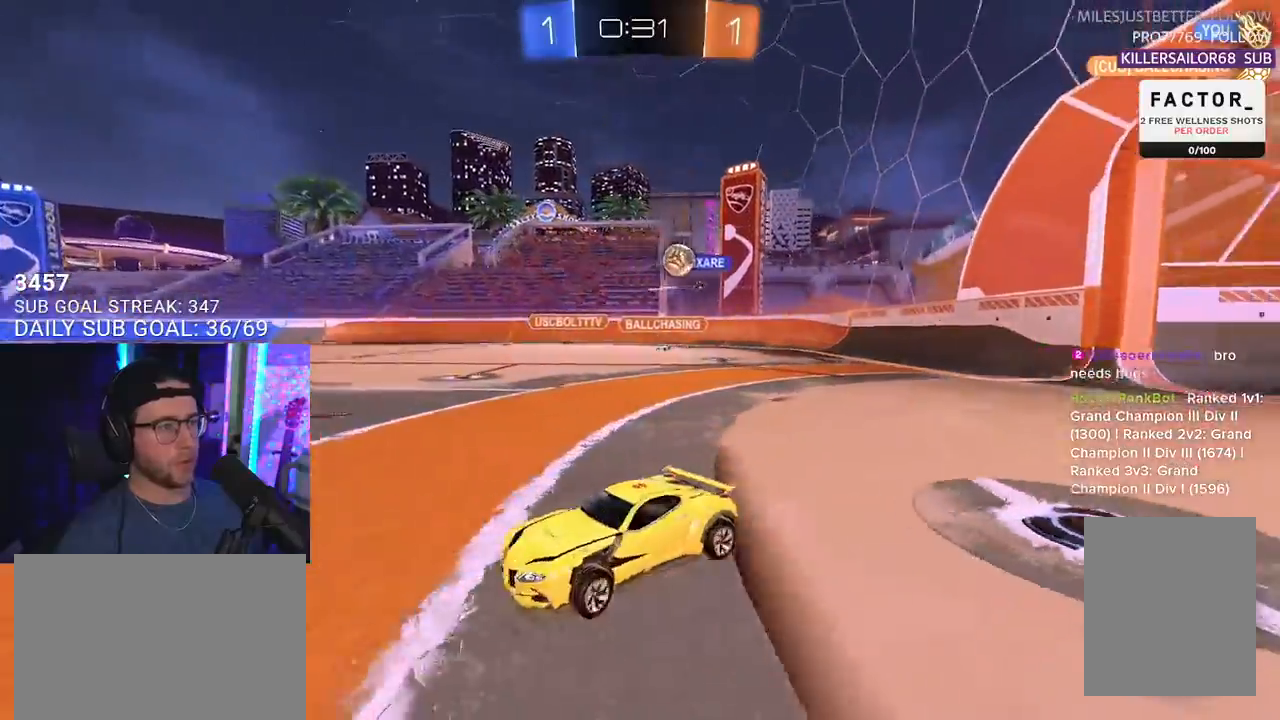
{"buttons": ["R2"], "left_stick": "left", "right_stick": "center", "events": [[133, "SQUARE", "down"], [200, "SQUARE", "up"]]}
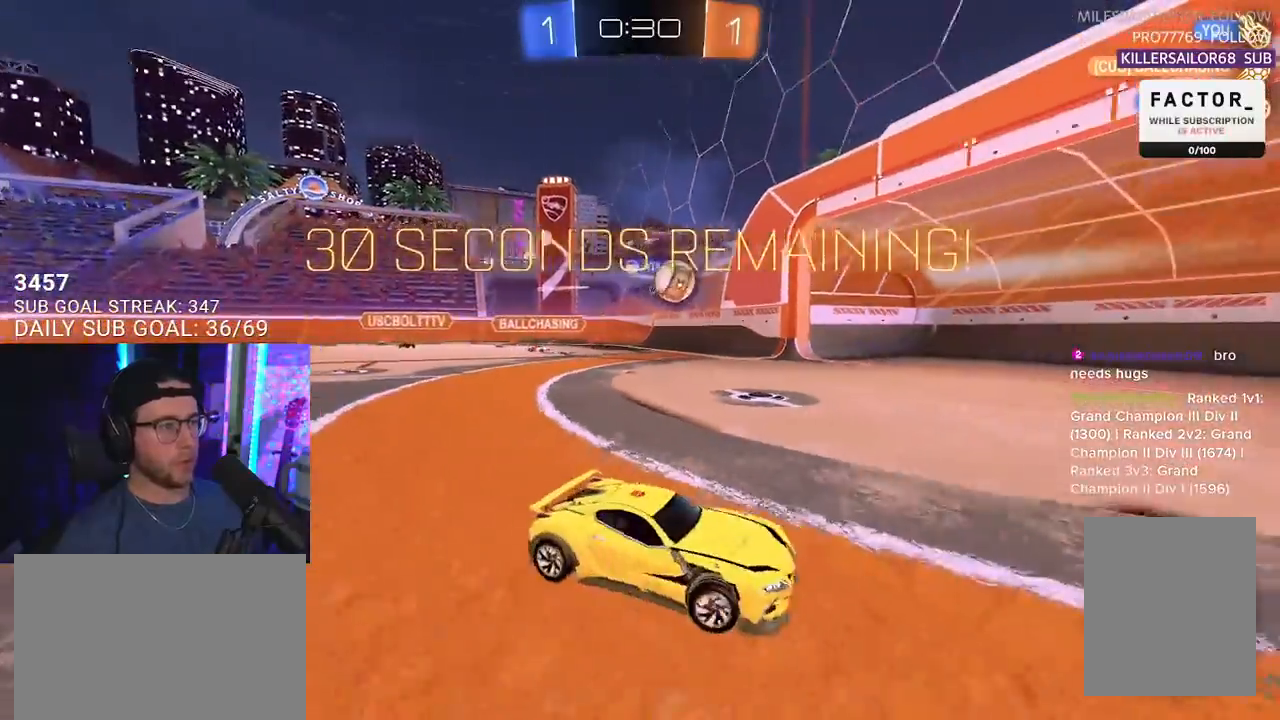
{"buttons": ["R2"], "left_stick": "right", "right_stick": "center", "events": [[50, "left_stick", "center"], [167, "left_stick", "left"], [267, "left_stick", "right"]]}
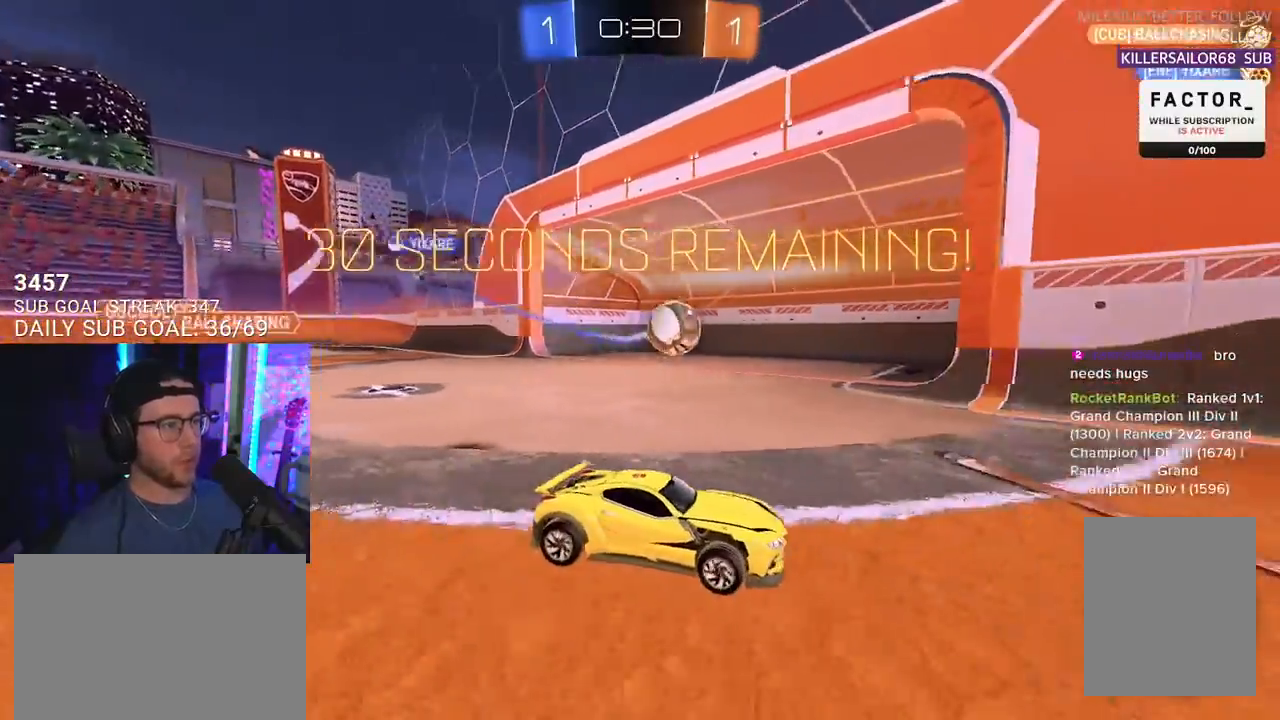
{"buttons": ["TRIANGLE", "R2"], "left_stick": "center", "right_stick": "center", "events": [[433, "left_stick", "center"], [467, "TRIANGLE", "down"]]}
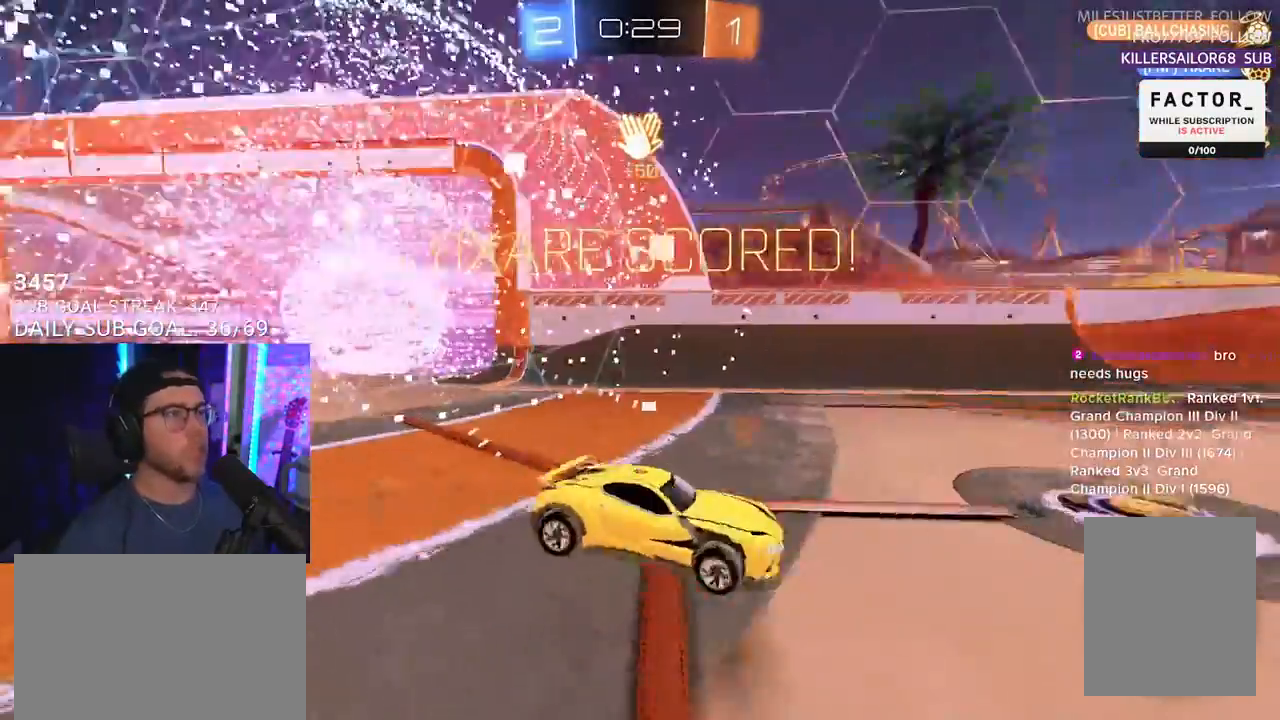
{"buttons": [], "left_stick": "center", "right_stick": "center", "events": [[33, "R2", "up"], [67, "TRIANGLE", "up"]]}
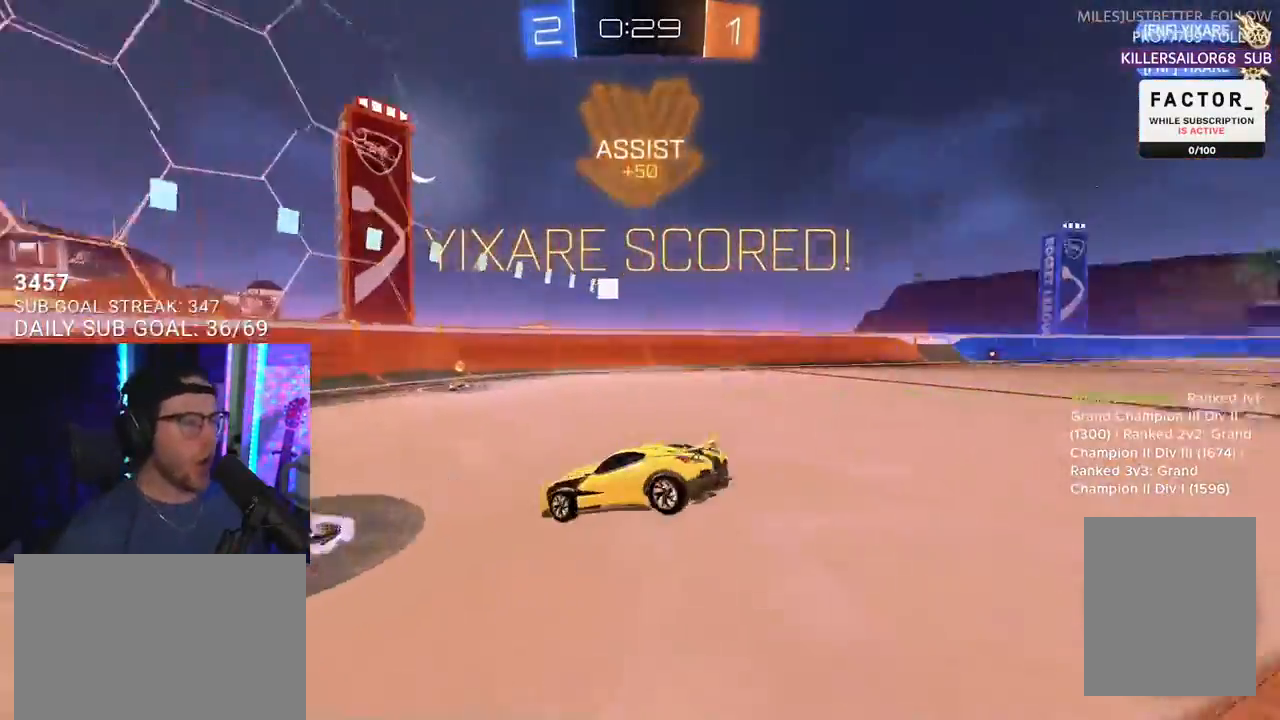
{"buttons": [], "left_stick": "center", "right_stick": "center", "events": [[233, "DPAD_LEFT", "down"], [317, "DPAD_LEFT", "up"]]}
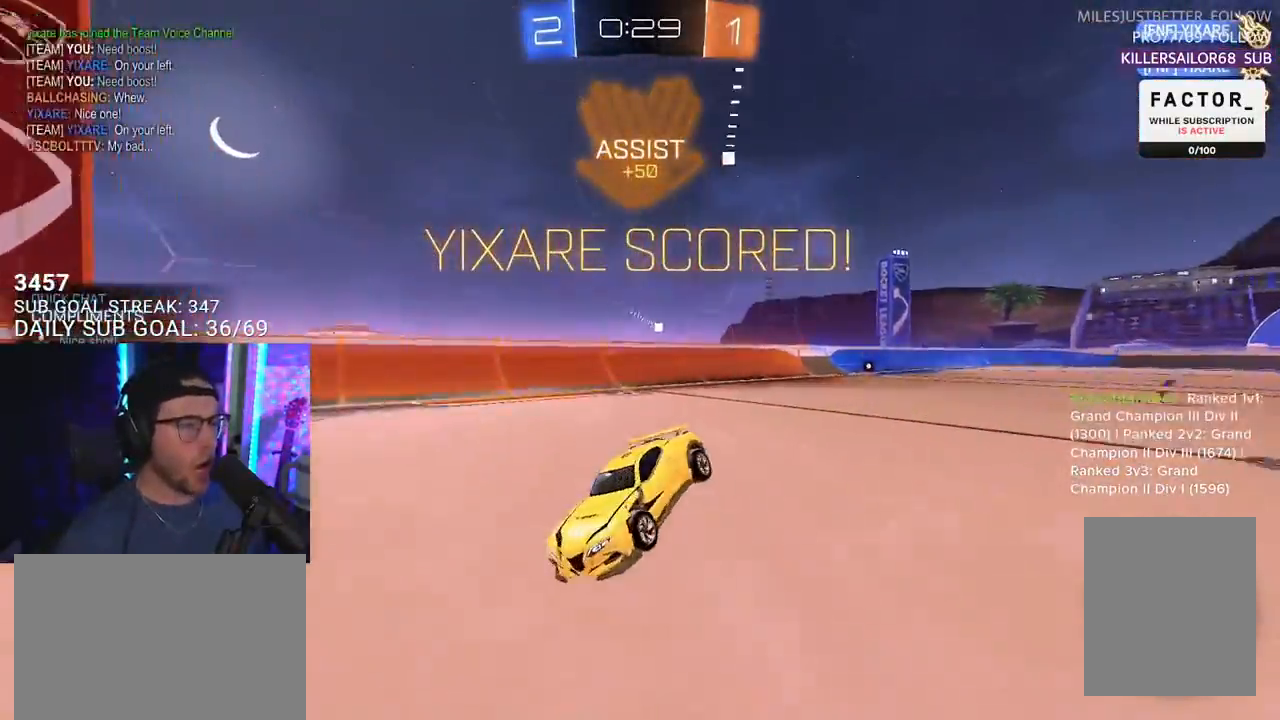
{"buttons": ["L2"], "left_stick": "left", "right_stick": "center", "events": [[33, "DPAD_UP", "down"], [100, "DPAD_UP", "up"], [367, "left_stick", "left"], [383, "L2", "down"]]}
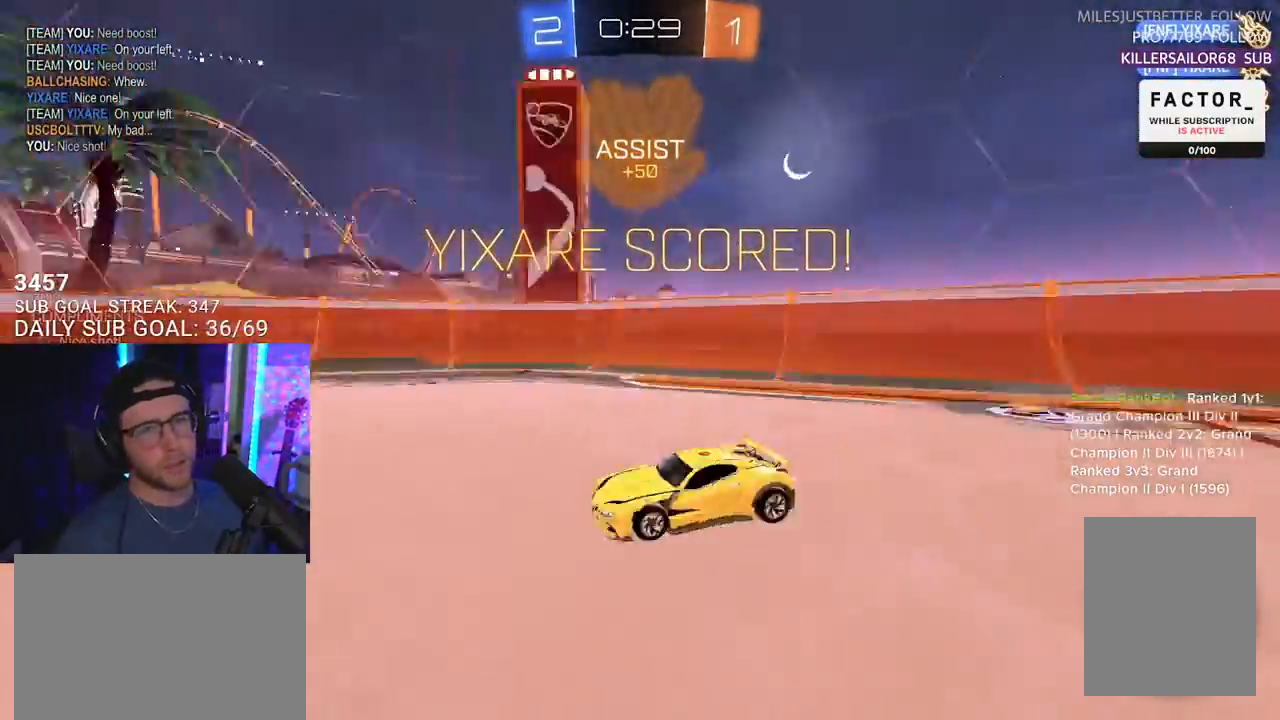
{"buttons": ["L2"], "left_stick": "center", "right_stick": "center", "events": [[450, "left_stick", "center"]]}
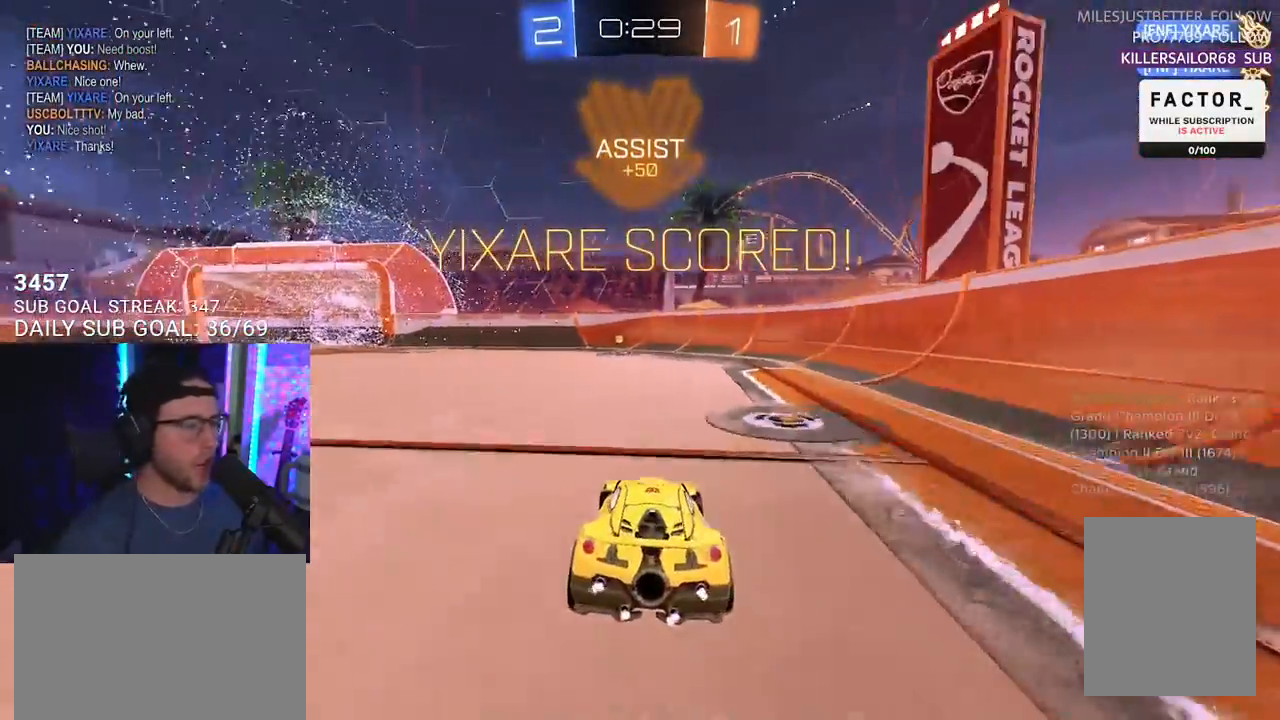
{"buttons": ["CROSS", "L2"], "left_stick": "down", "right_stick": "center", "events": [[267, "left_stick", "down"], [300, "CROSS", "down"], [400, "CROSS", "up"], [467, "CROSS", "down"]]}
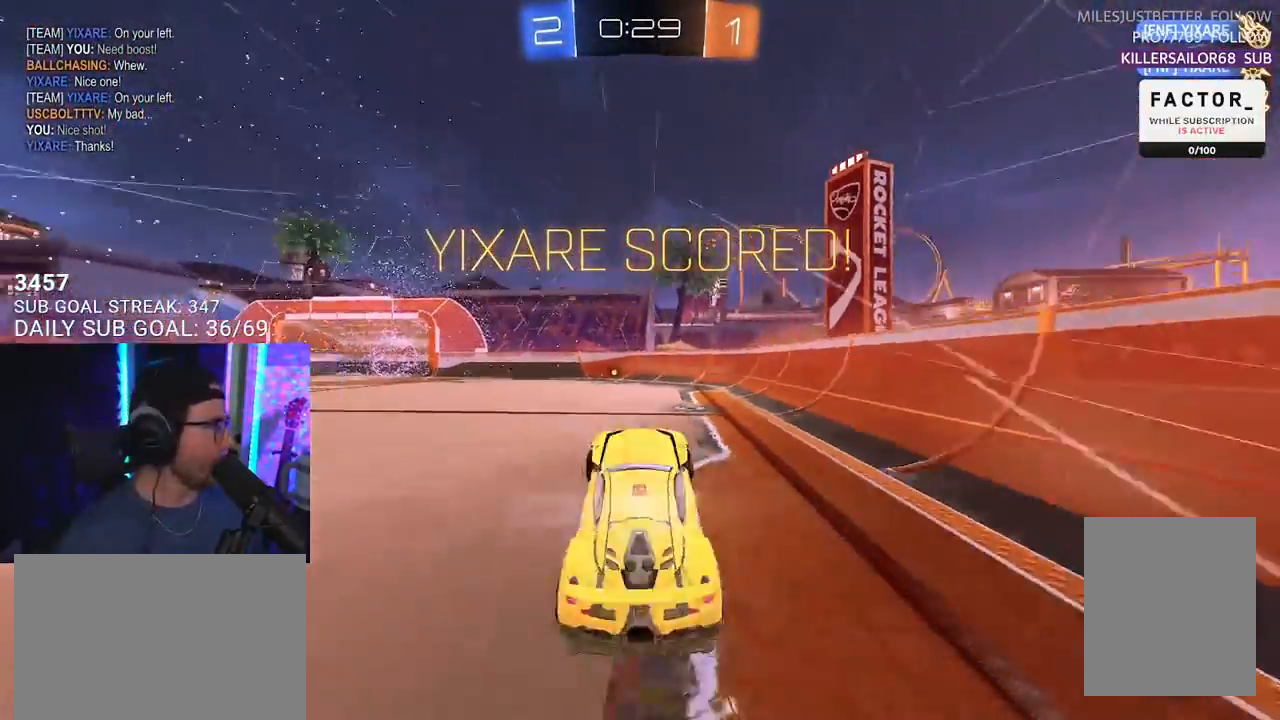
{"buttons": ["R2", "L3"], "left_stick": "up", "right_stick": "center", "events": [[83, "CROSS", "up"], [133, "L2", "up"], [183, "left_stick", "up"], [250, "L3", "down"], [300, "R2", "down"]]}
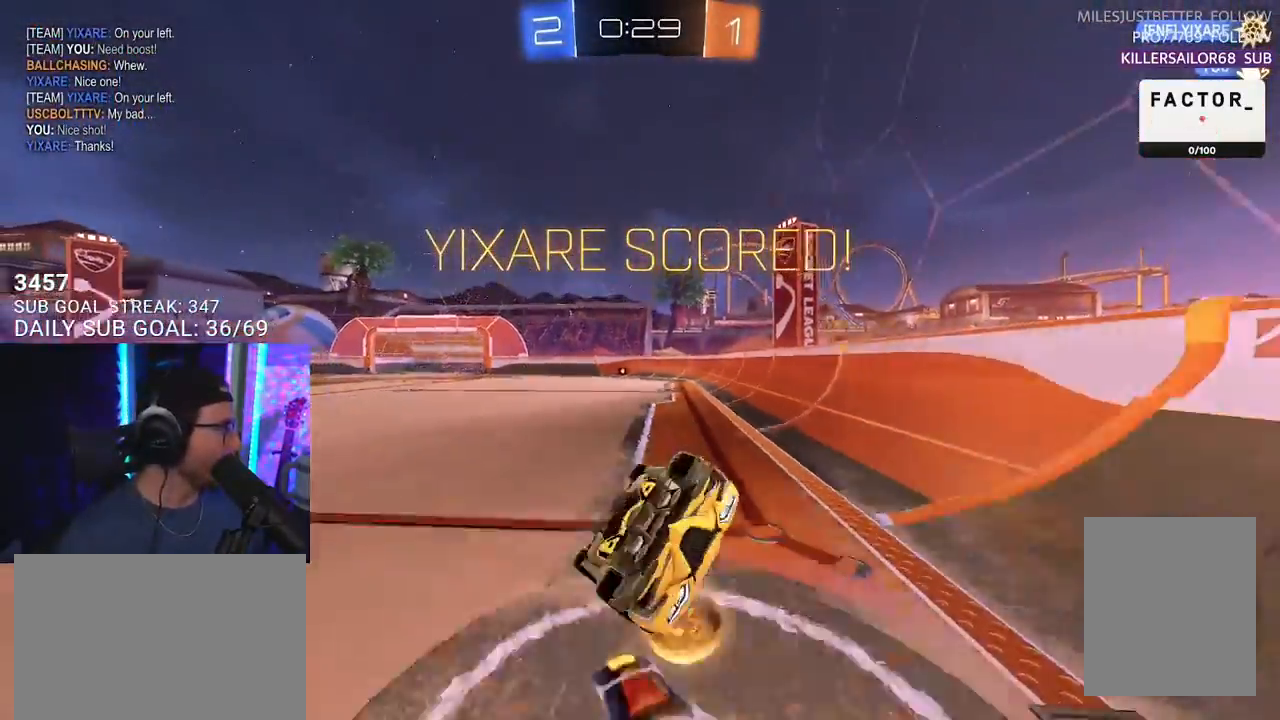
{"buttons": [], "left_stick": "center", "right_stick": "center", "events": [[250, "L3", "up"], [317, "R2", "up"], [333, "left_stick", "center"]]}
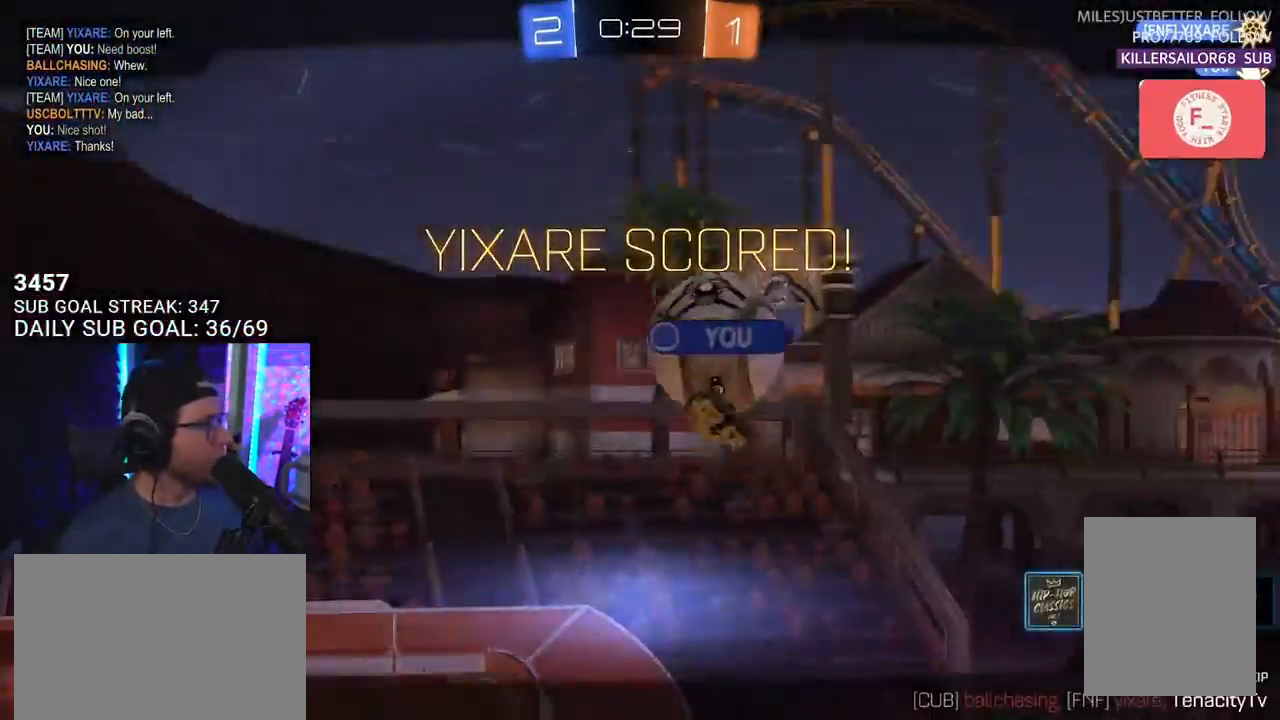
{"buttons": [], "left_stick": "center", "right_stick": "center", "events": []}
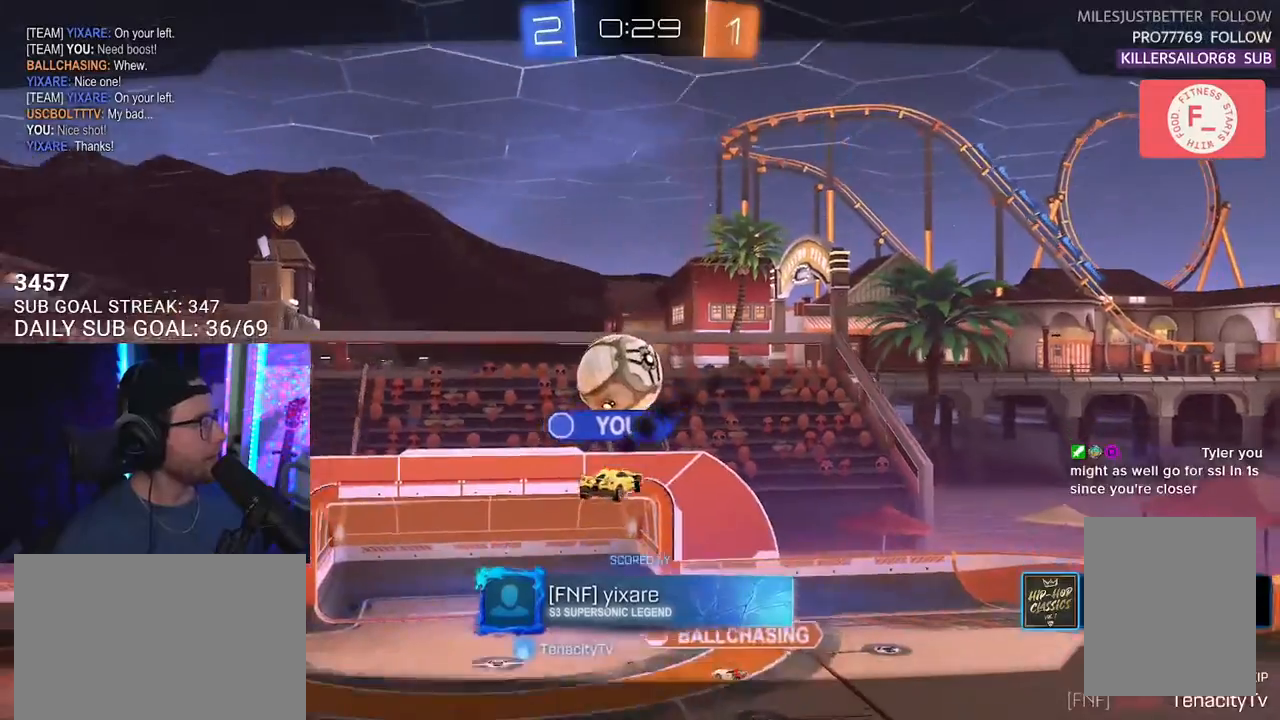
{"buttons": [], "left_stick": "center", "right_stick": "center", "events": []}
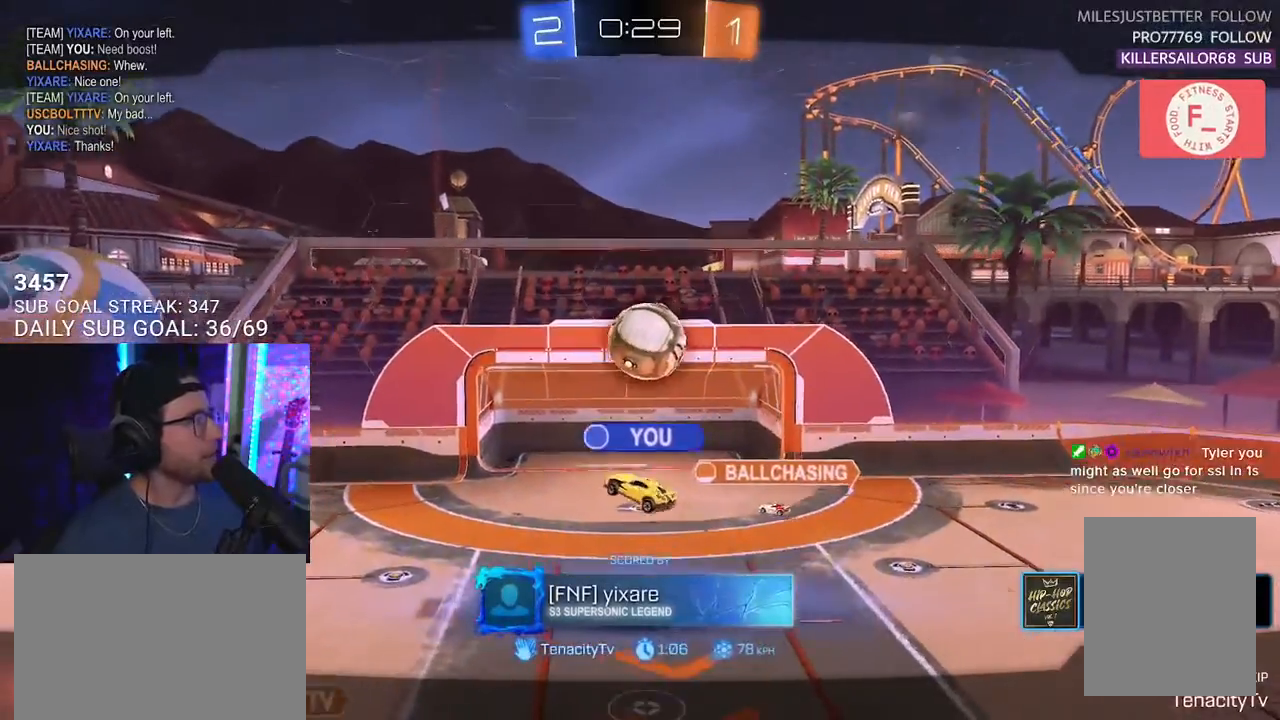
{"buttons": [], "left_stick": "center", "right_stick": "center", "events": [[67, "CROSS", "down"], [217, "CROSS", "up"]]}
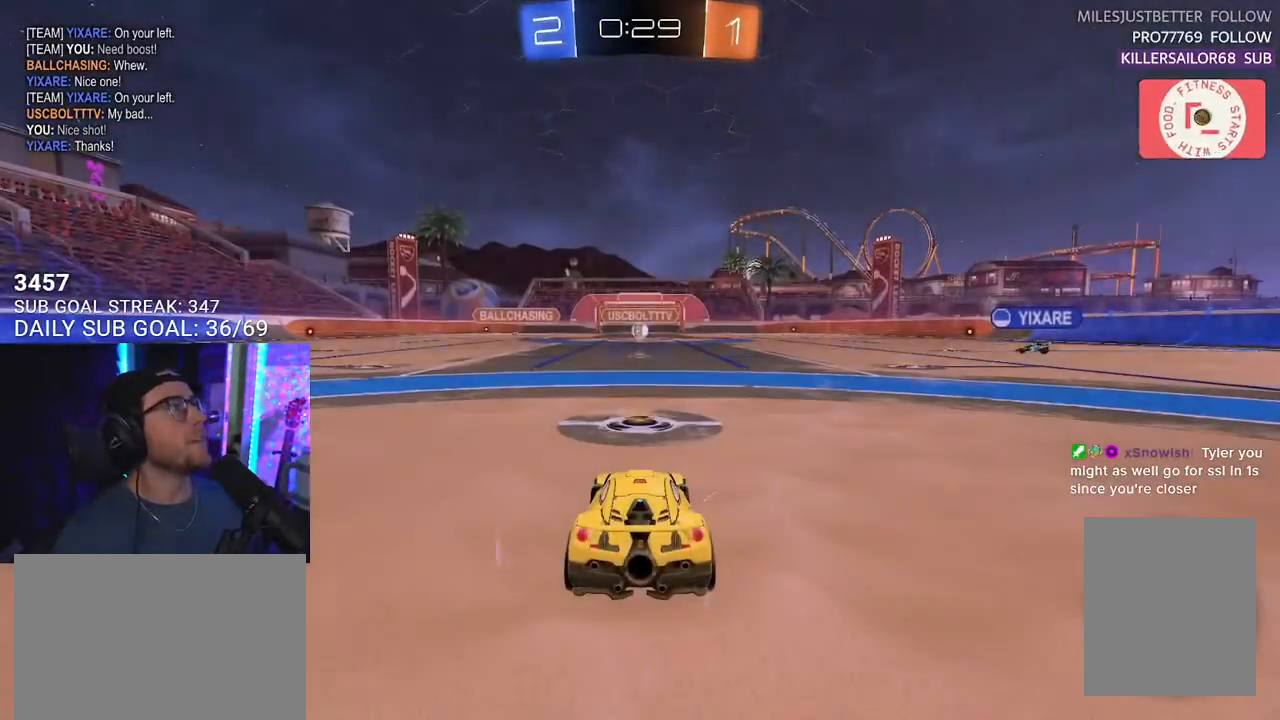
{"buttons": [], "left_stick": "center", "right_stick": "center", "events": []}
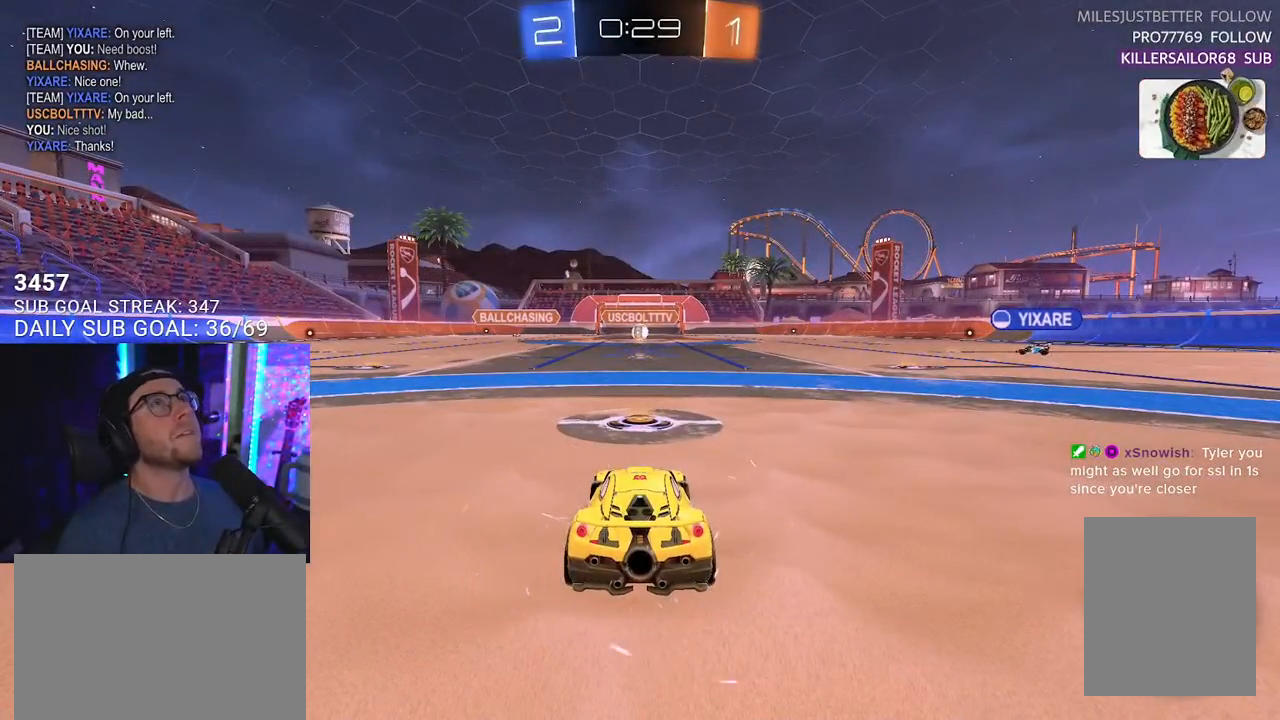
{"buttons": [], "left_stick": "center", "right_stick": "center", "events": [[367, "TRIANGLE", "down"], [450, "TRIANGLE", "up"]]}
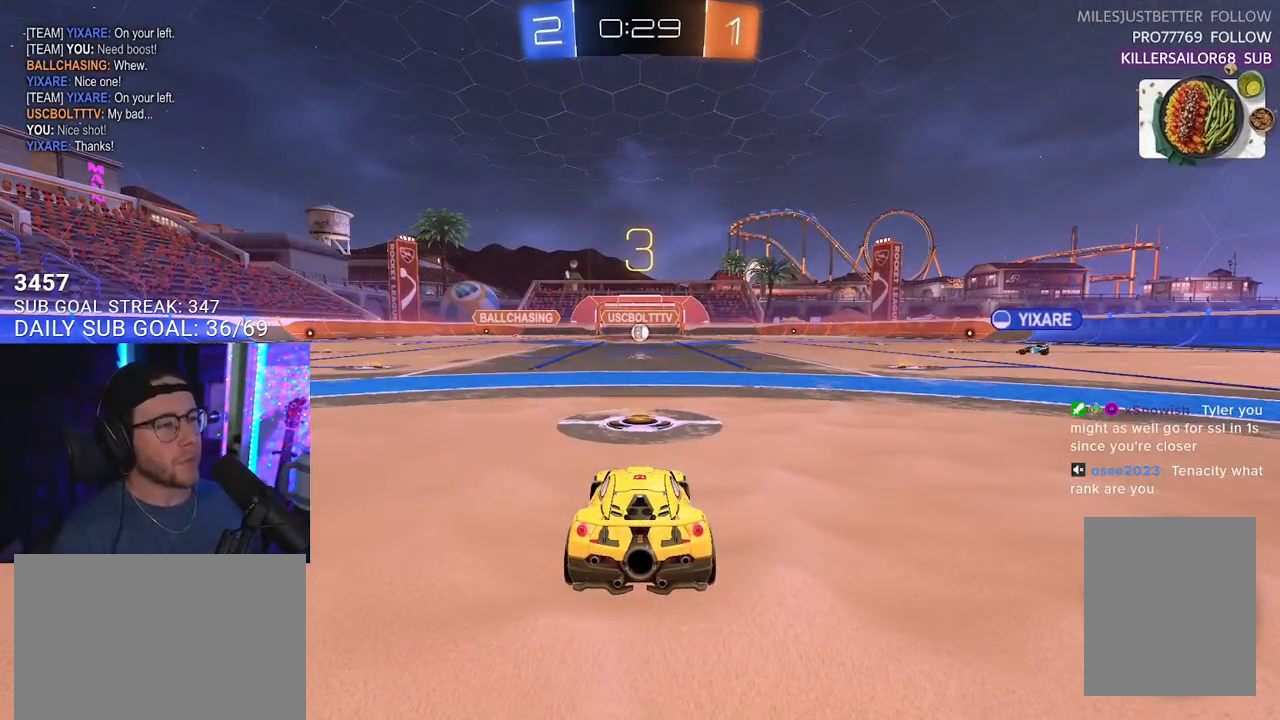
{"buttons": [], "left_stick": "center", "right_stick": "center", "events": [[133, "TRIANGLE", "down"], [167, "SELECT", "down"], [167, "TRIANGLE", "up"], [283, "SELECT", "up"], [367, "SELECT", "down"], [467, "SELECT", "up"]]}
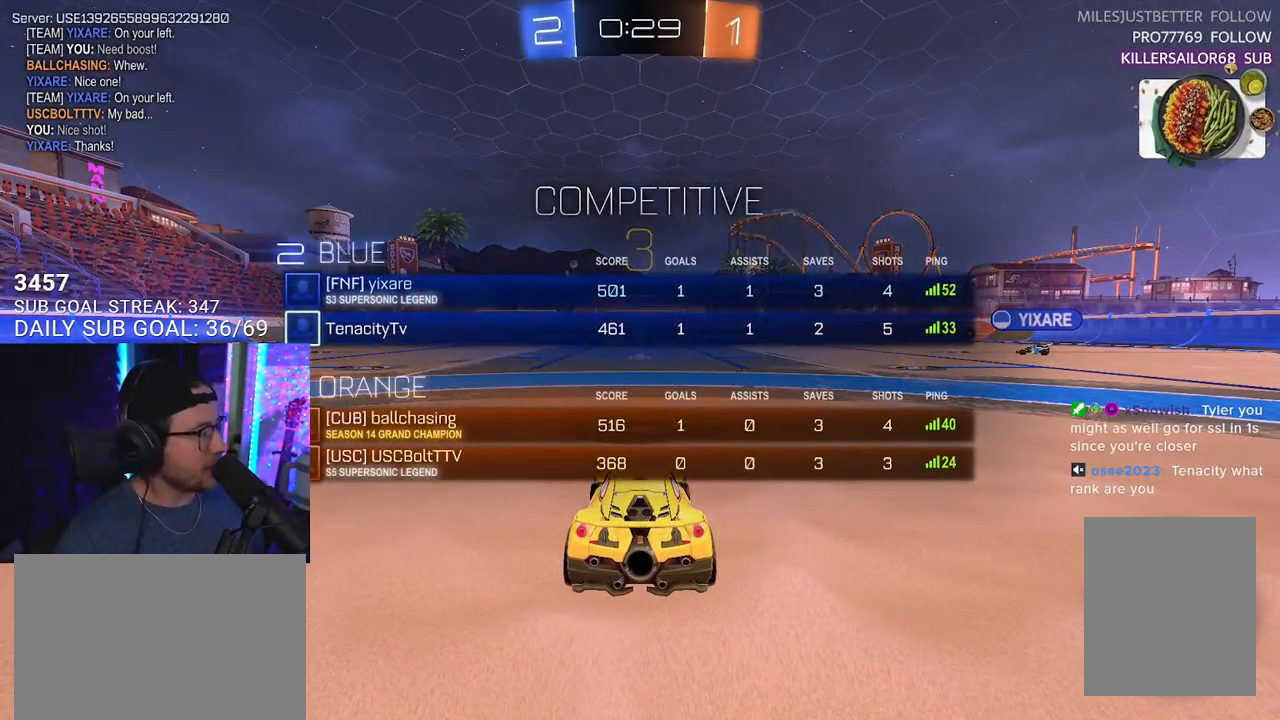
{"buttons": ["TRIANGLE", "R2"], "left_stick": "center", "right_stick": "center", "events": [[50, "SELECT", "down"], [83, "R2", "down"], [133, "SELECT", "up"], [350, "TRIANGLE", "down"], [467, "TRIANGLE", "up"], [500, "TRIANGLE", "down"]]}
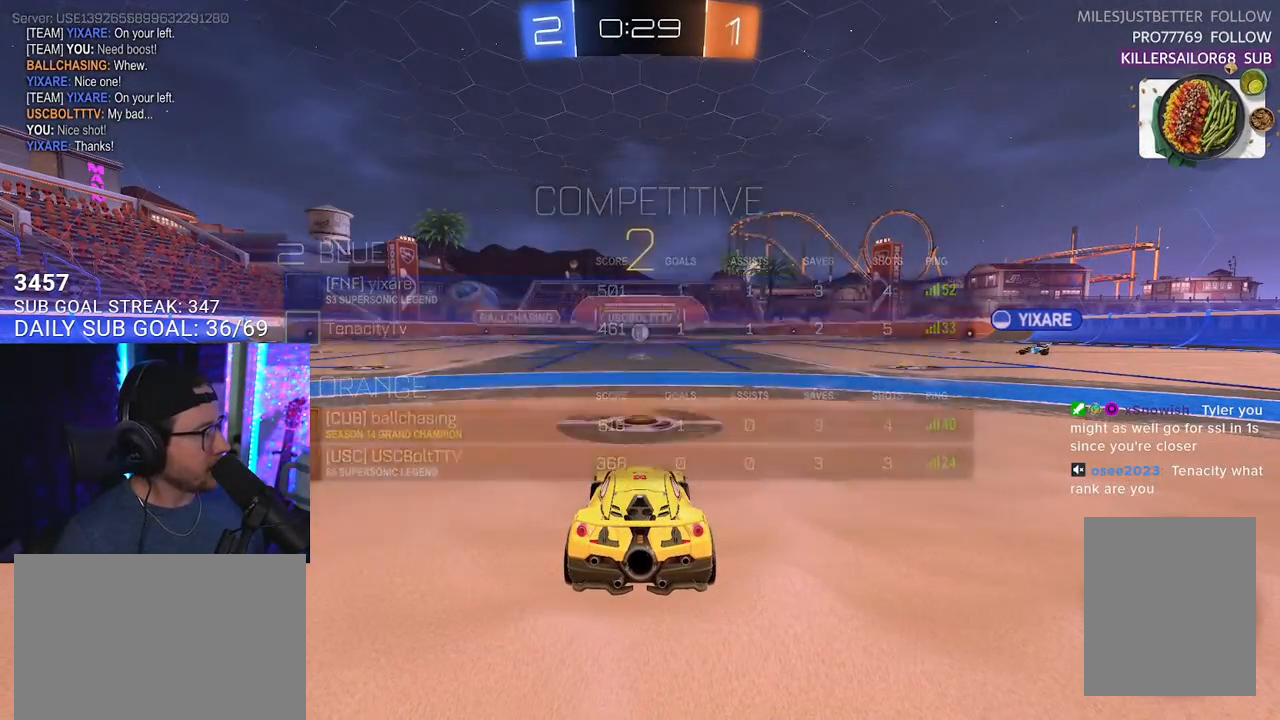
{"buttons": ["R2"], "left_stick": "center", "right_stick": "center", "events": [[117, "TRIANGLE", "up"]]}